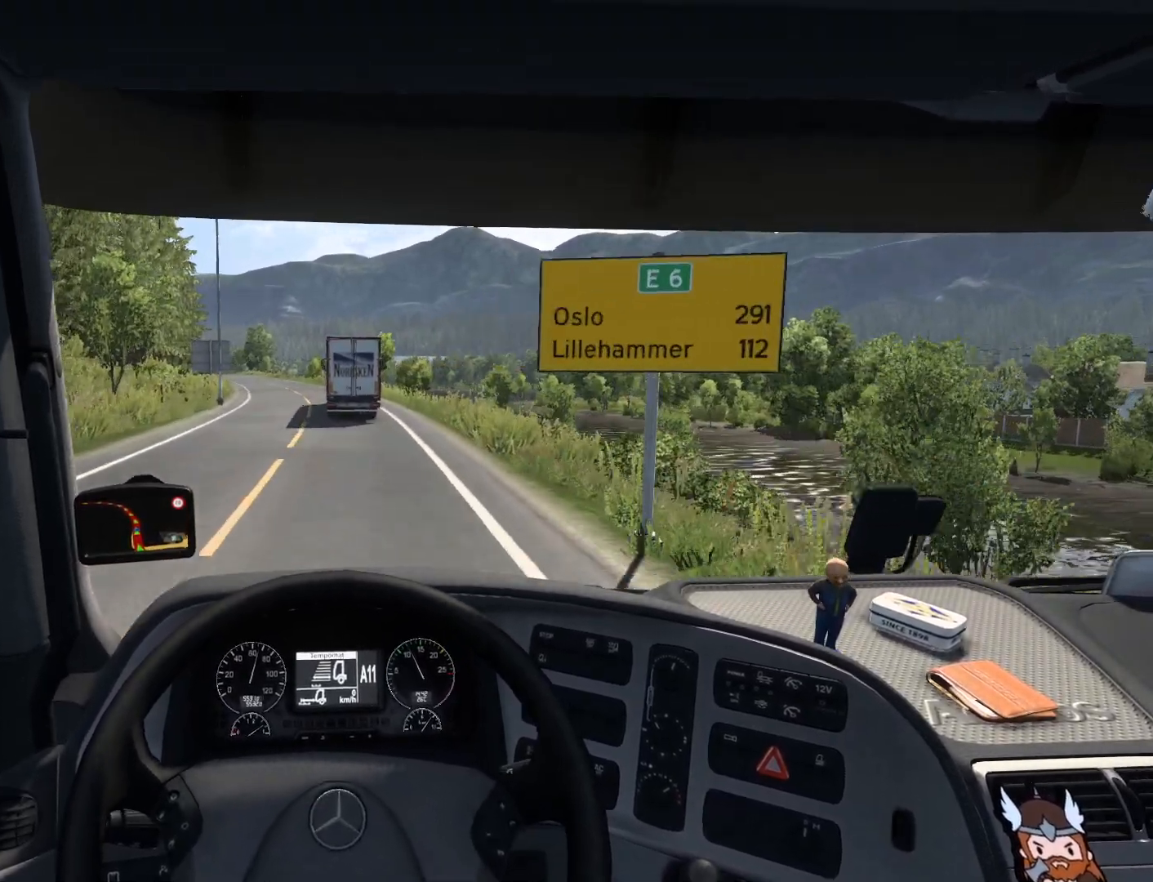
Gameplay with a controller (PlayStation layout); each line is a JSON object with the inputs held at the frame after it. "events" lists button and stick changes between this image and that frame as [ms after this image, input, new state], when the widget could be followed in between. Not read: right_stick.
{"buttons": ["R2"], "left_stick": "center", "events": []}
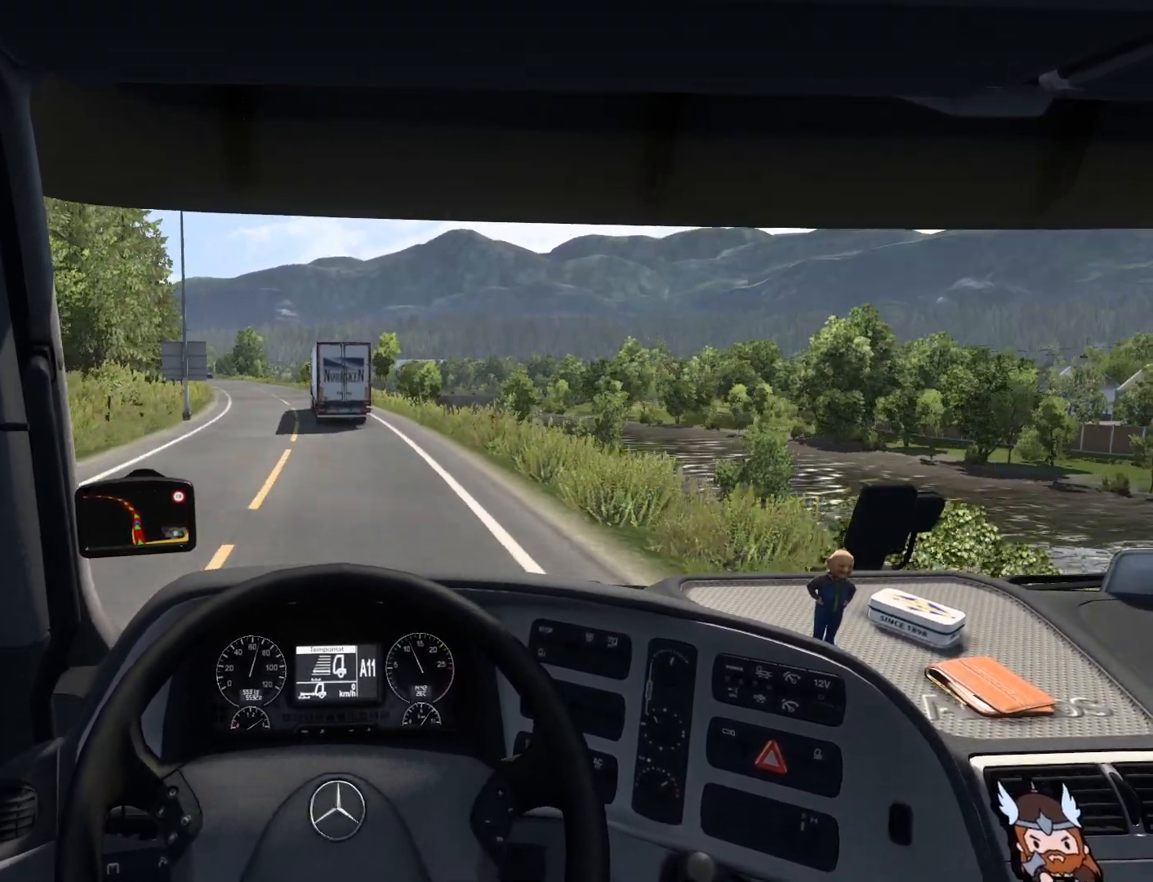
{"buttons": ["R2"], "left_stick": "center", "events": []}
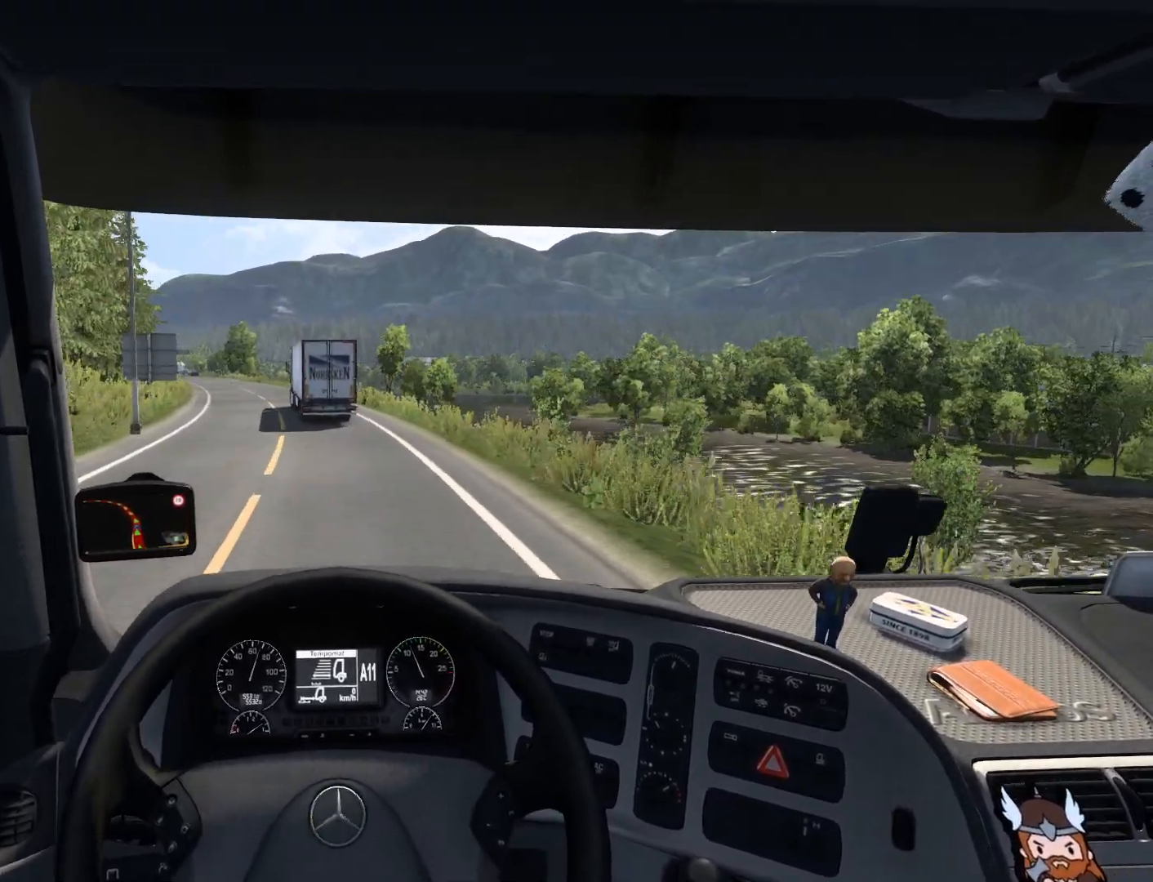
{"buttons": ["R2"], "left_stick": "center", "events": []}
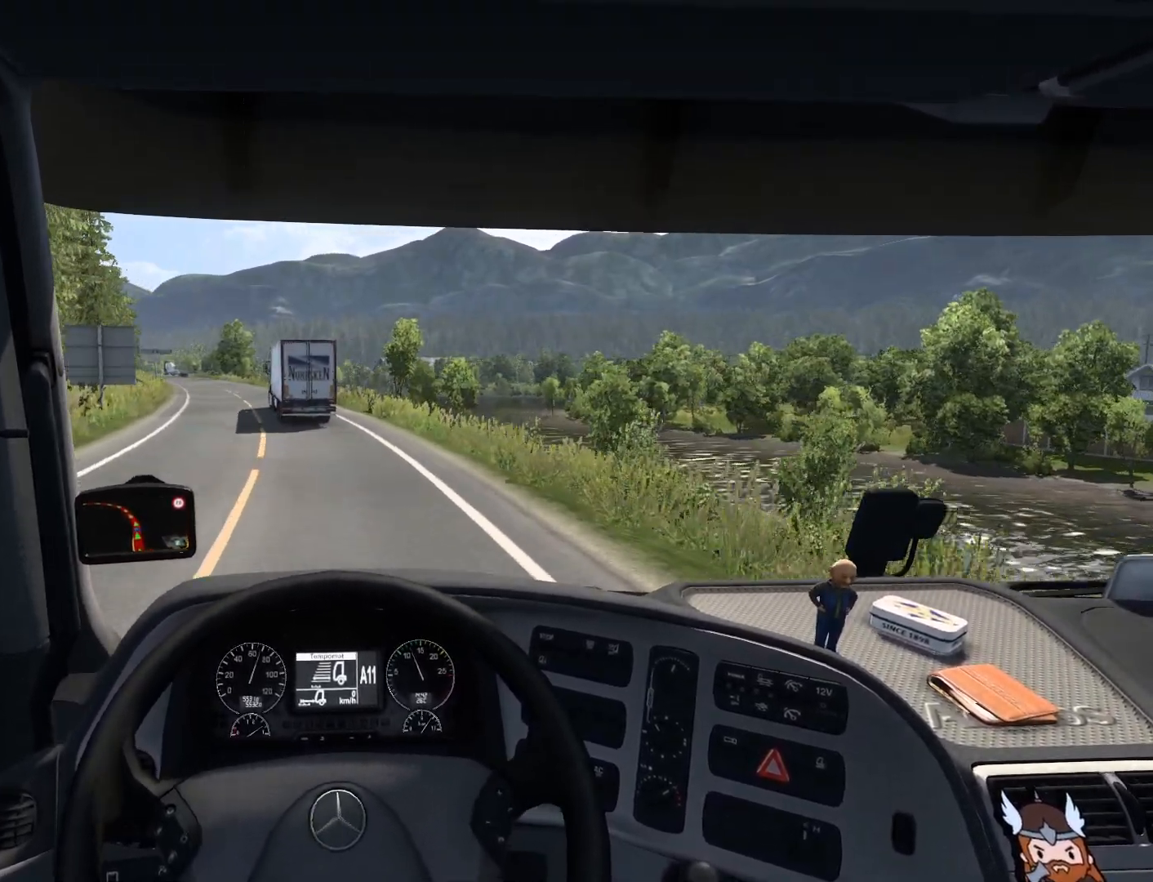
{"buttons": ["R2"], "left_stick": "center", "events": []}
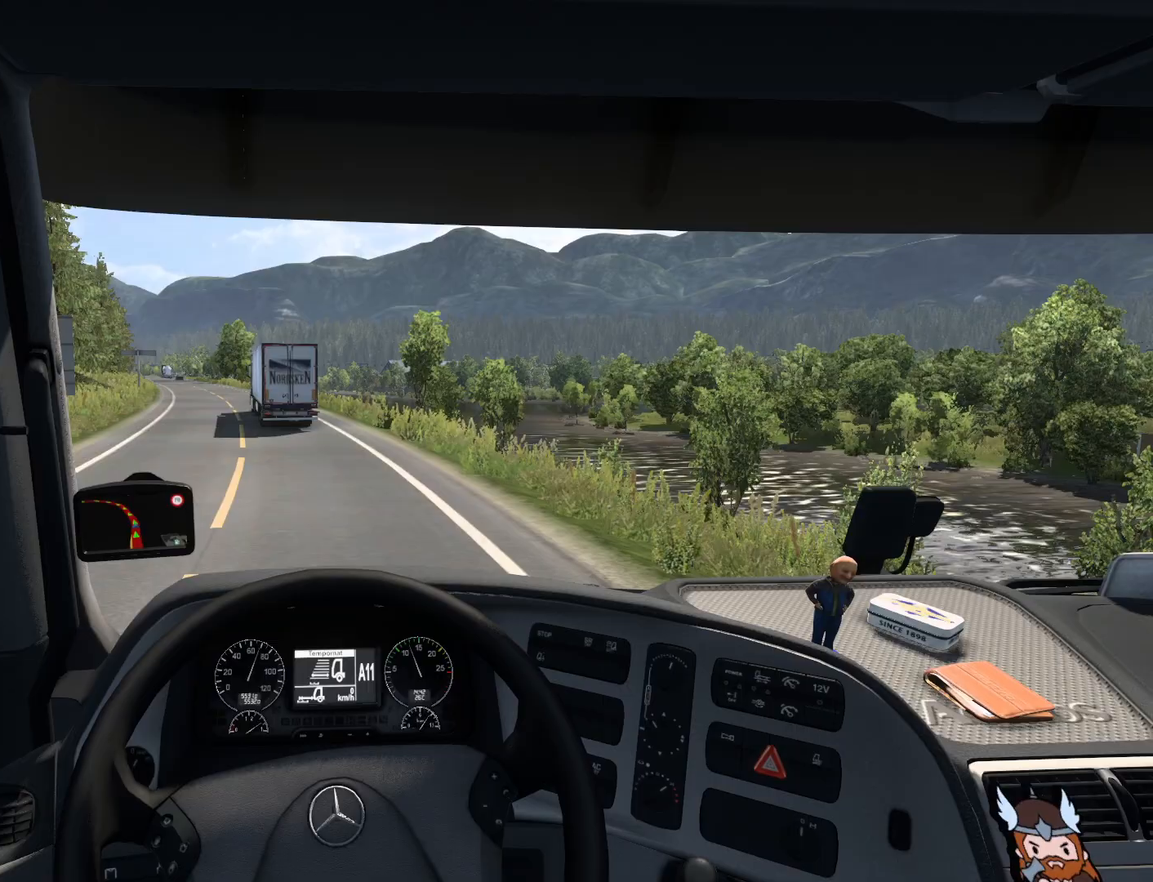
{"buttons": ["R2"], "left_stick": "center", "events": []}
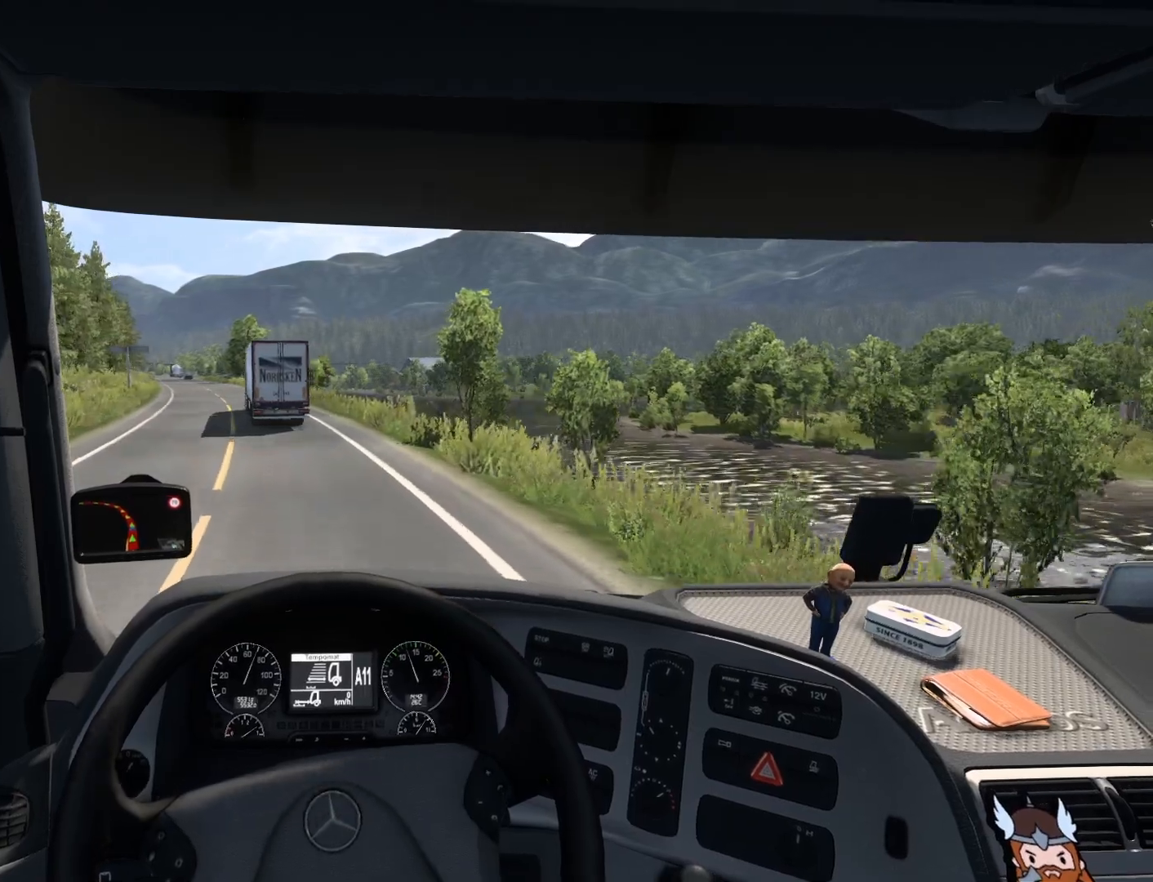
{"buttons": ["R2"], "left_stick": "center", "events": []}
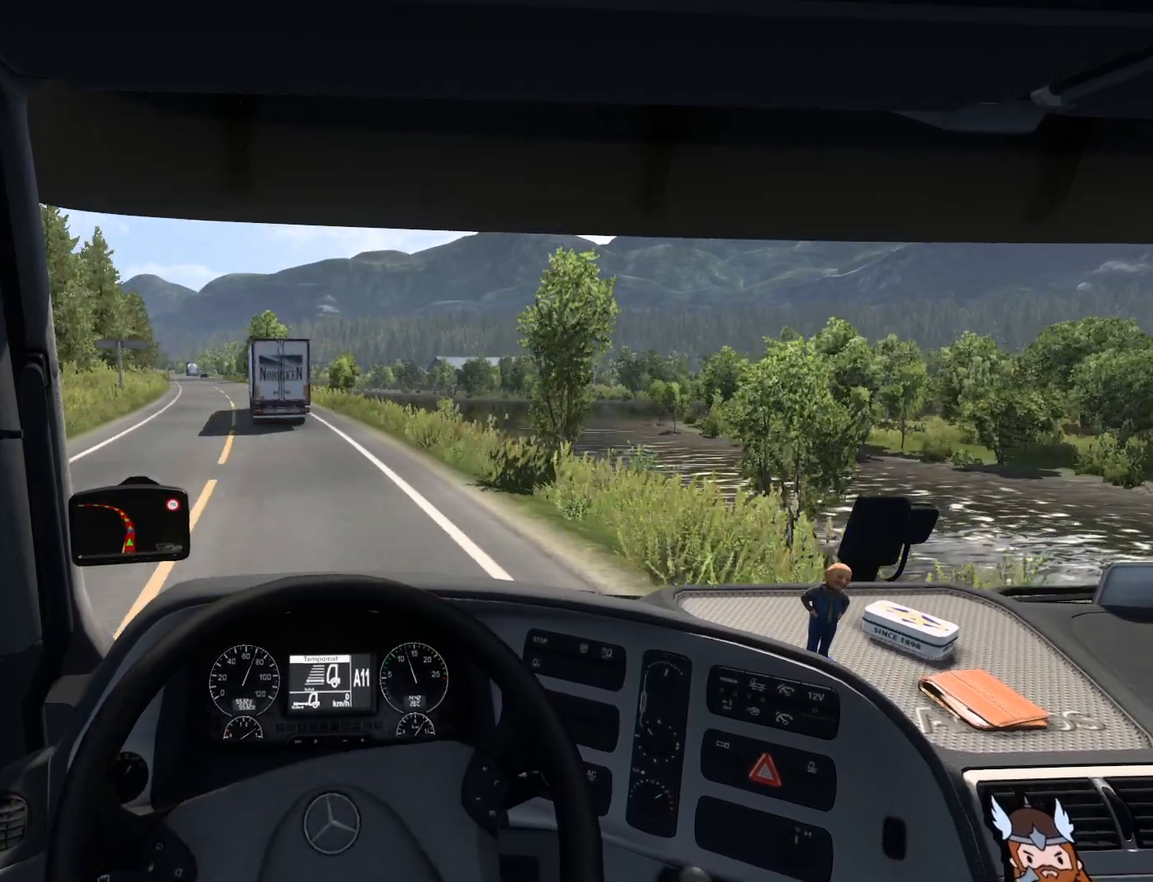
{"buttons": ["R2"], "left_stick": "center", "events": [[83, "left_stick", "left"], [283, "left_stick", "center"]]}
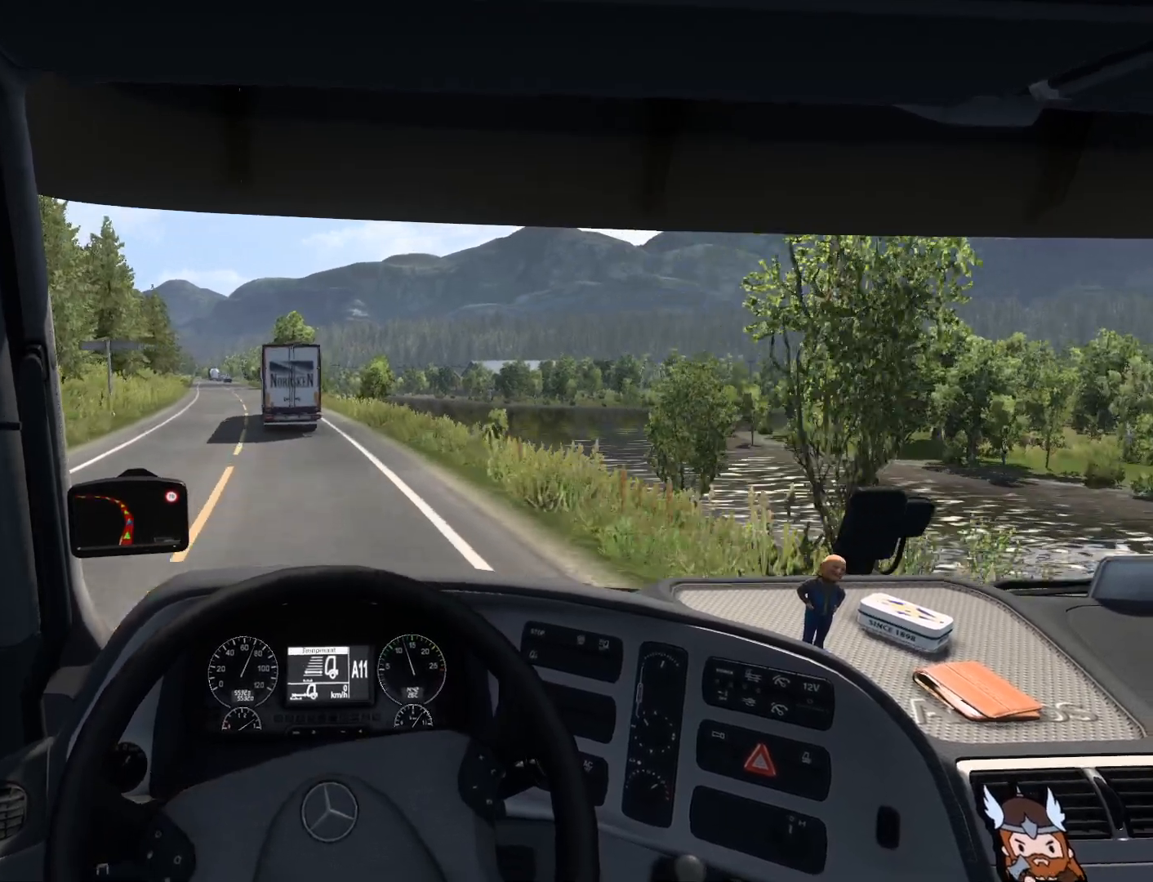
{"buttons": ["R2"], "left_stick": "center", "events": []}
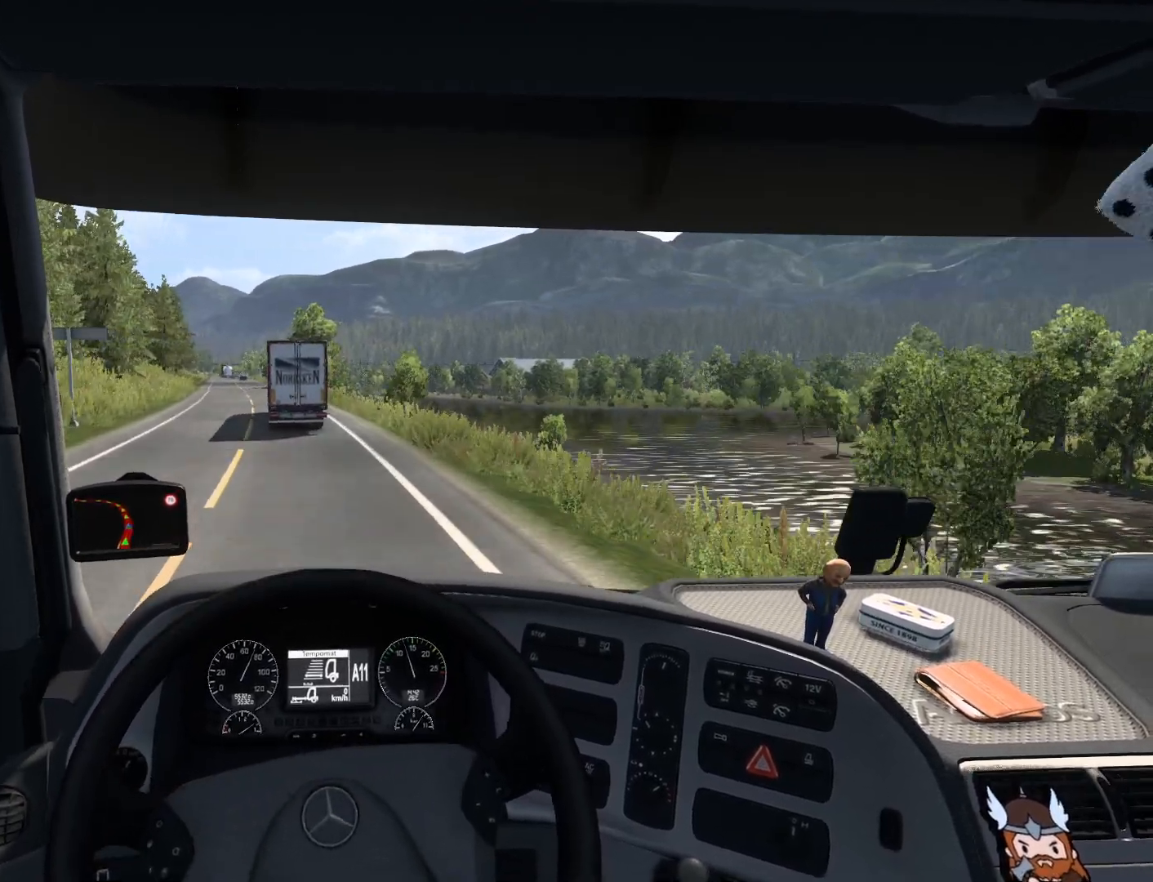
{"buttons": [], "left_stick": "center", "events": [[67, "R2", "up"]]}
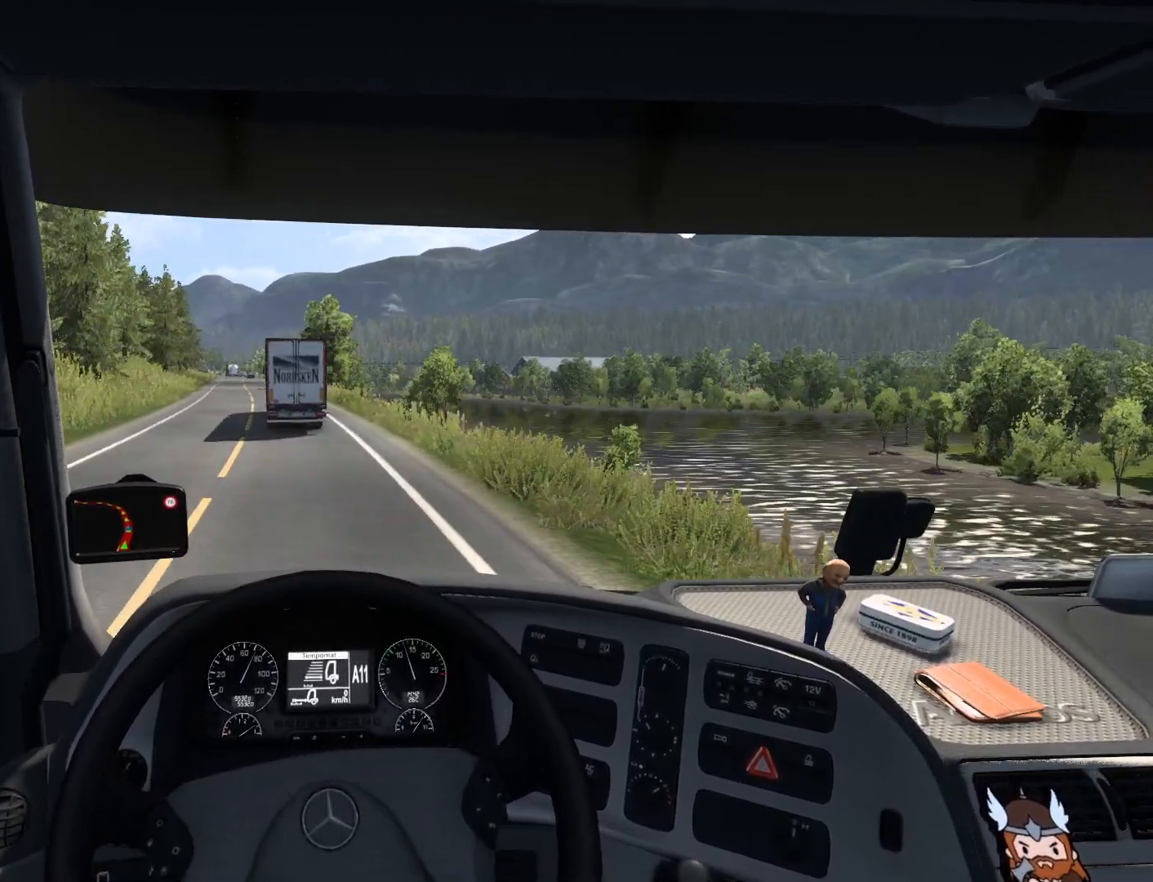
{"buttons": [], "left_stick": "center", "events": []}
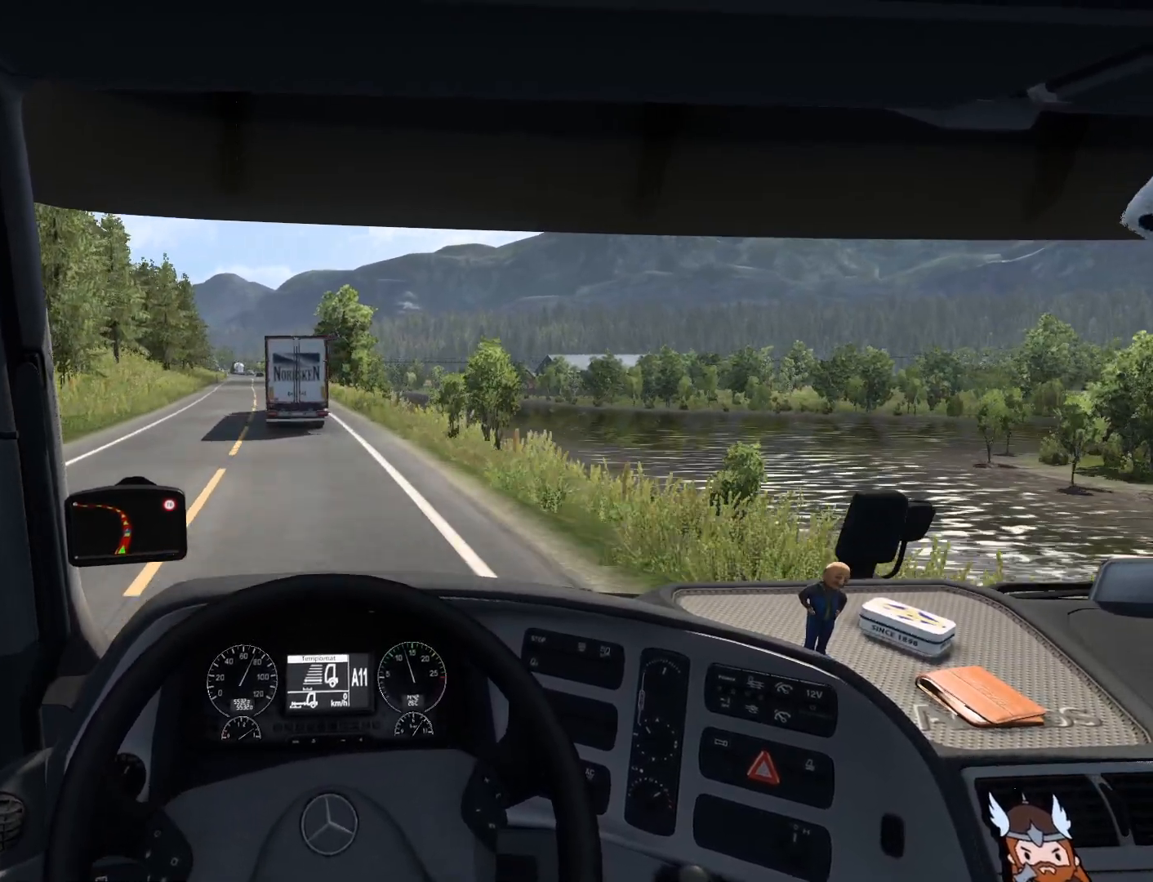
{"buttons": [], "left_stick": "center", "events": []}
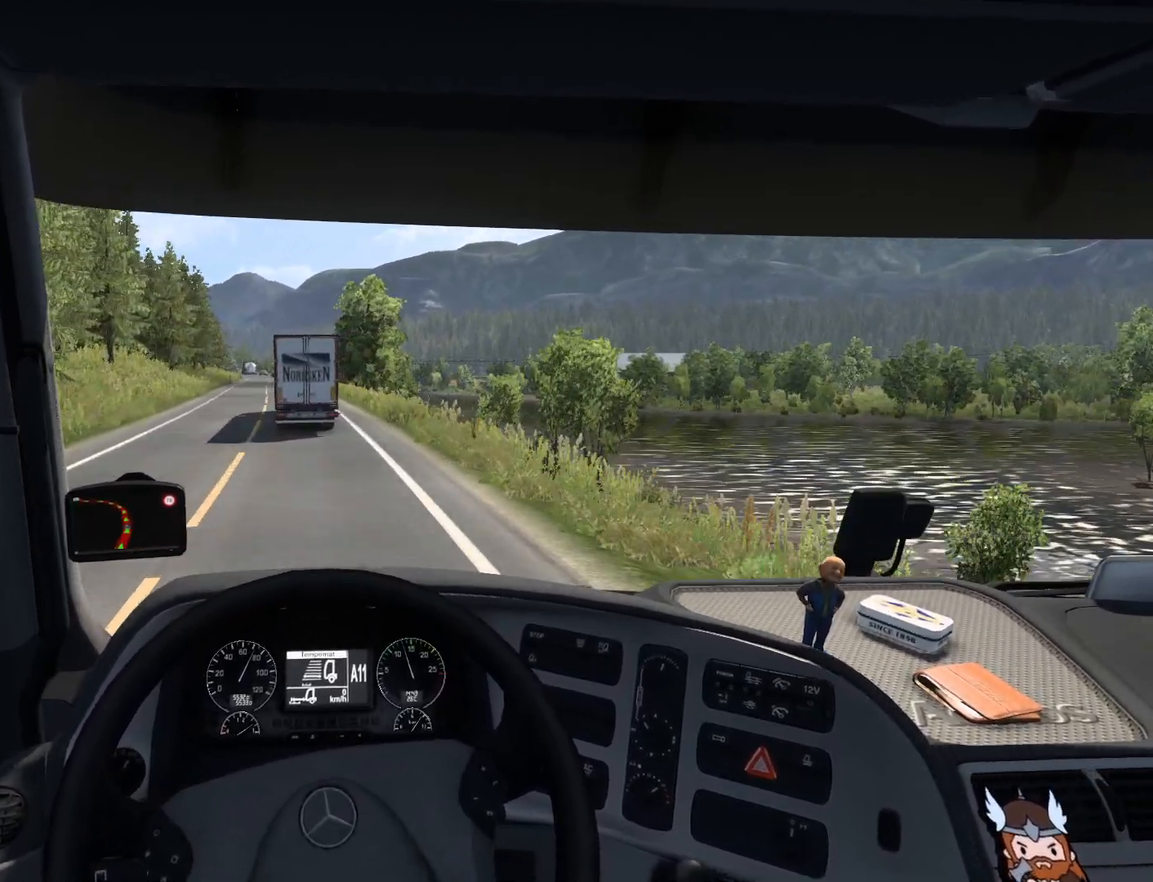
{"buttons": [], "left_stick": "center", "events": []}
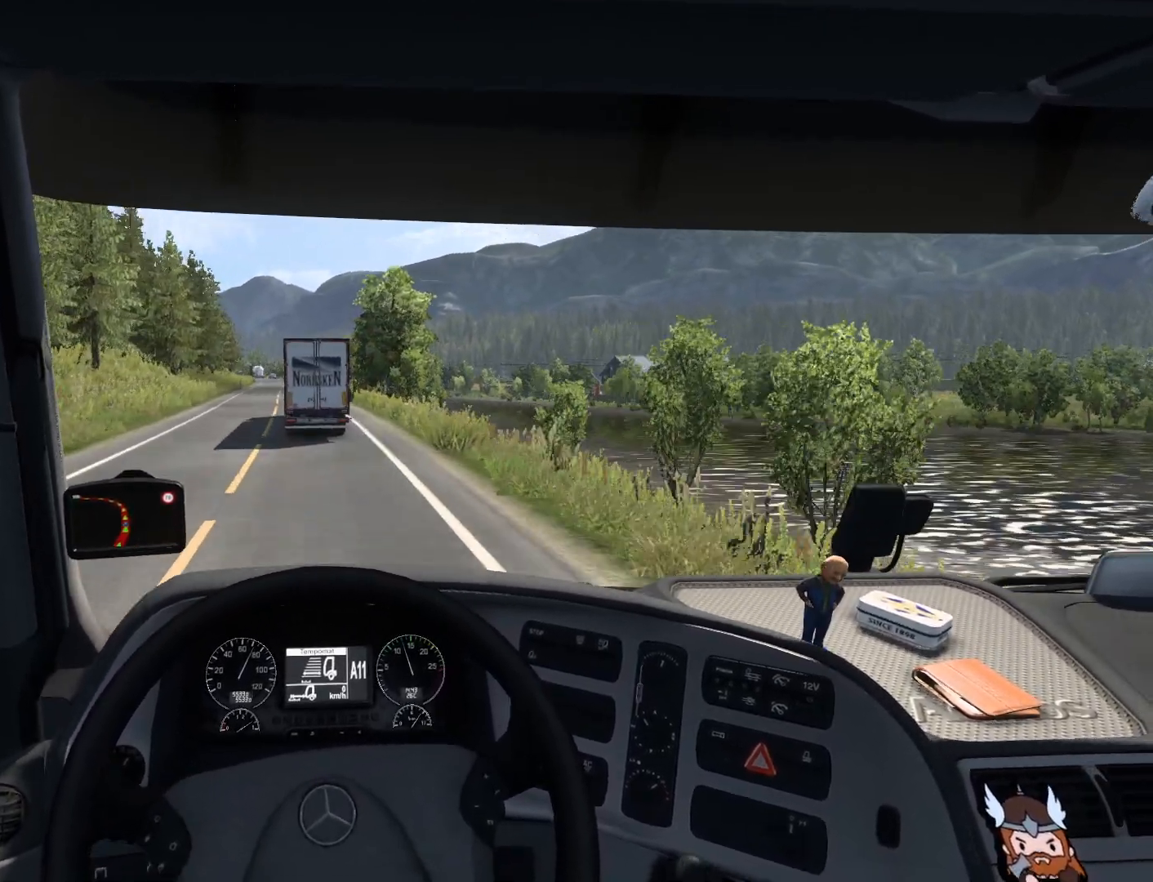
{"buttons": [], "left_stick": "center", "events": []}
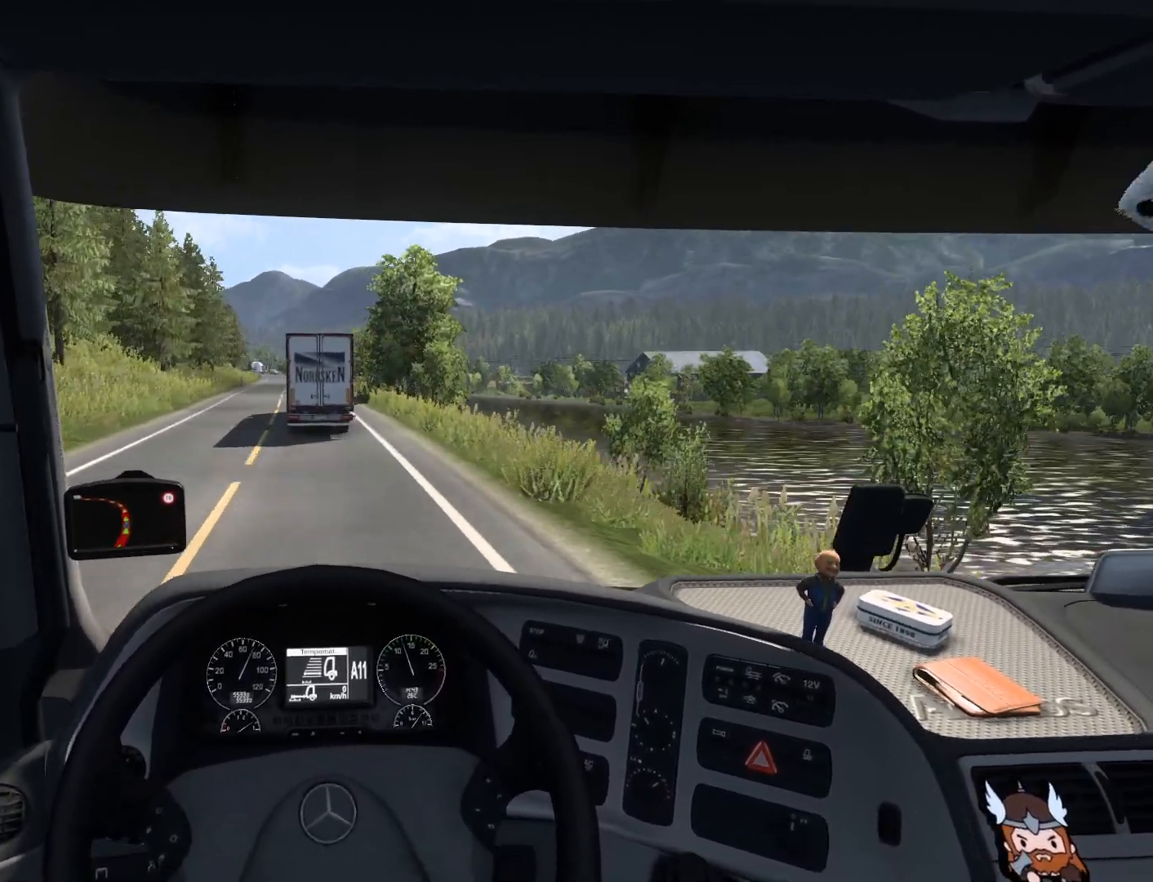
{"buttons": [], "left_stick": "center", "events": []}
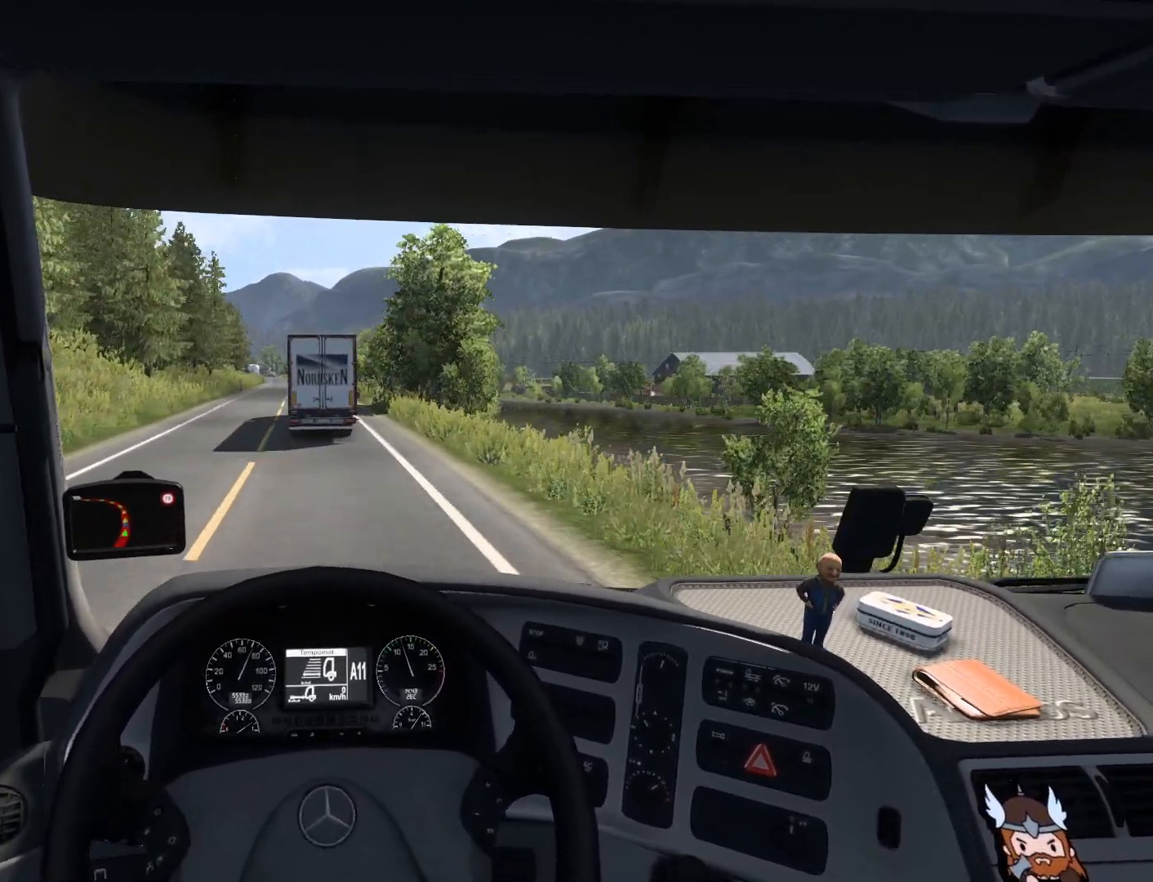
{"buttons": [], "left_stick": "center", "events": []}
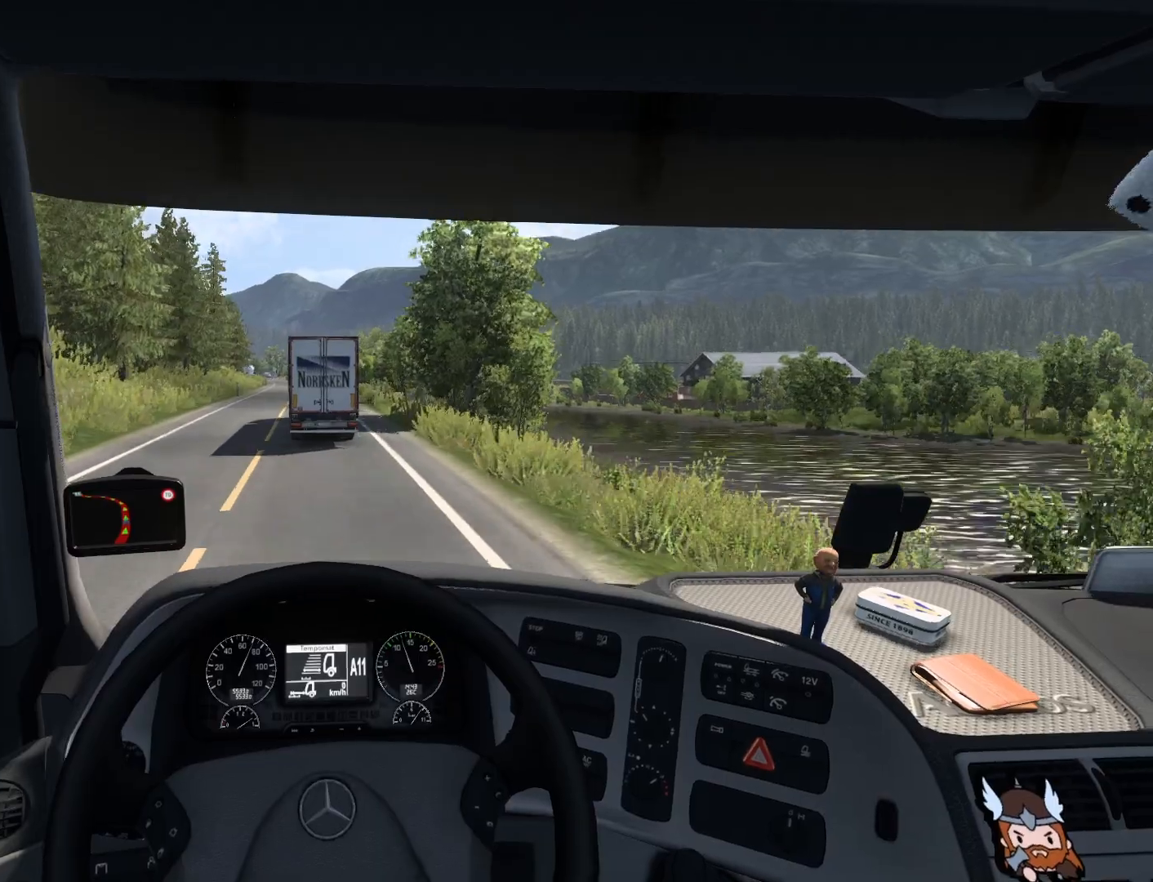
{"buttons": [], "left_stick": "center", "events": []}
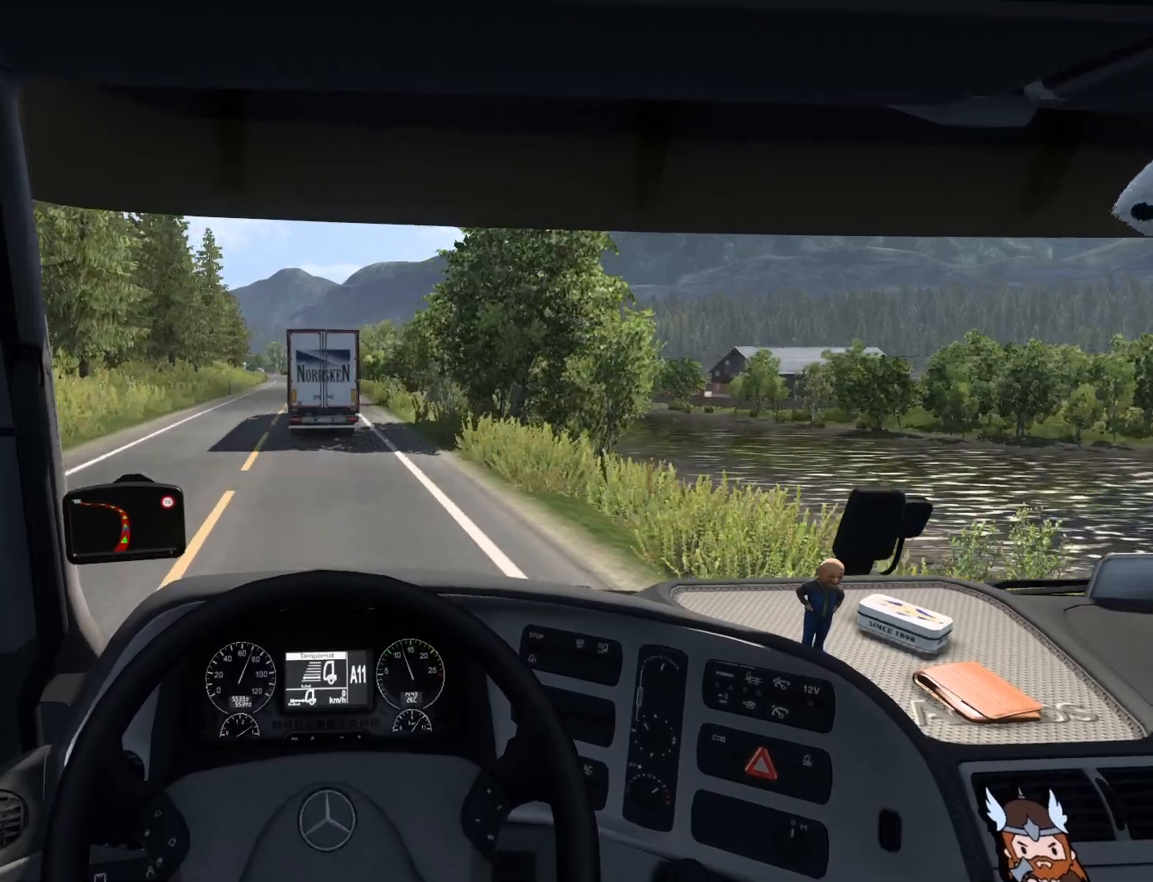
{"buttons": [], "left_stick": "center", "events": []}
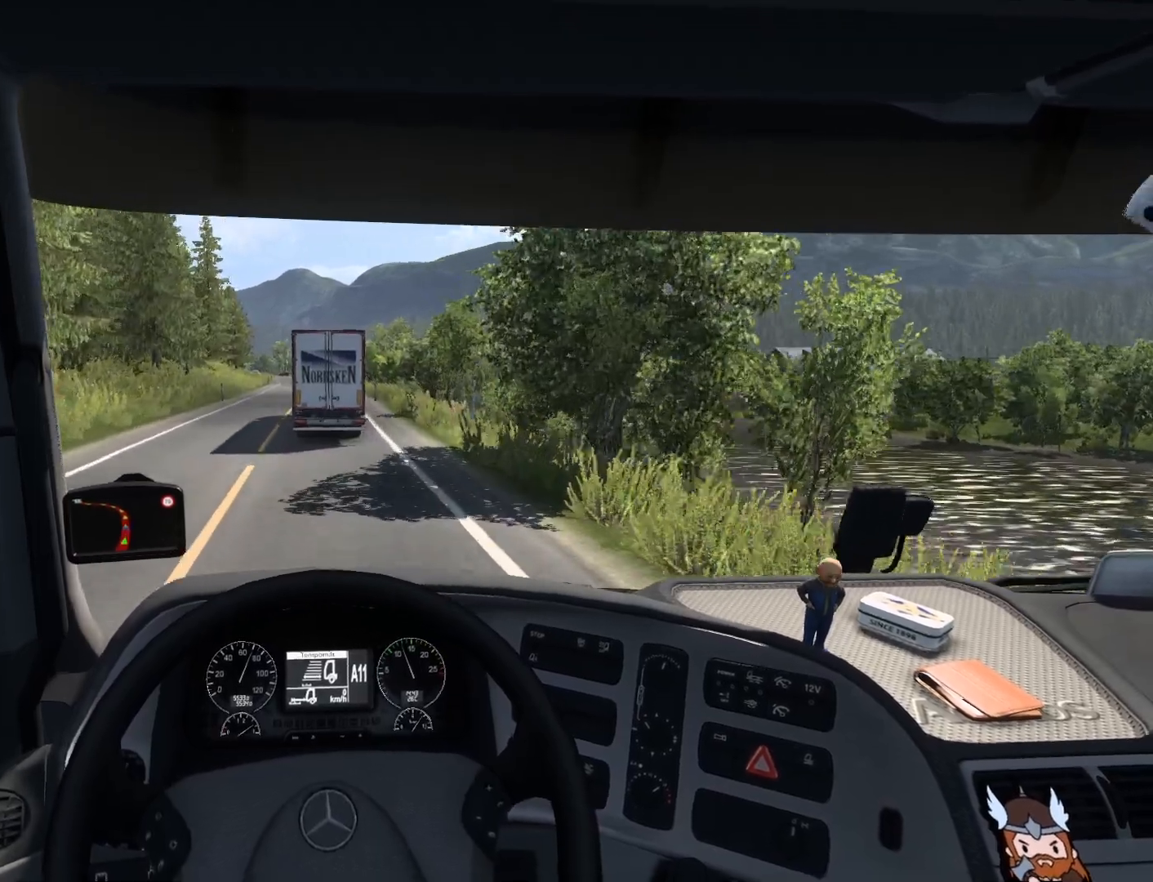
{"buttons": [], "left_stick": "center", "events": []}
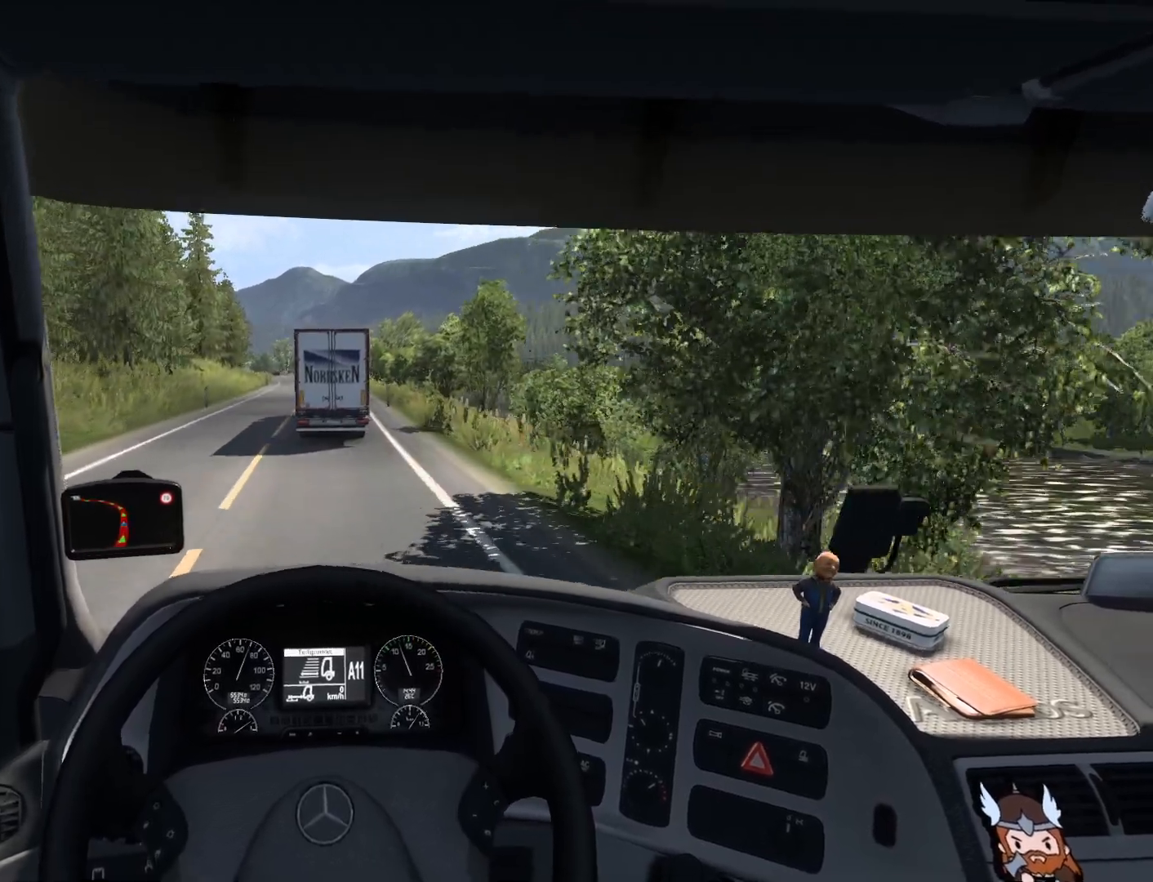
{"buttons": [], "left_stick": "center", "events": []}
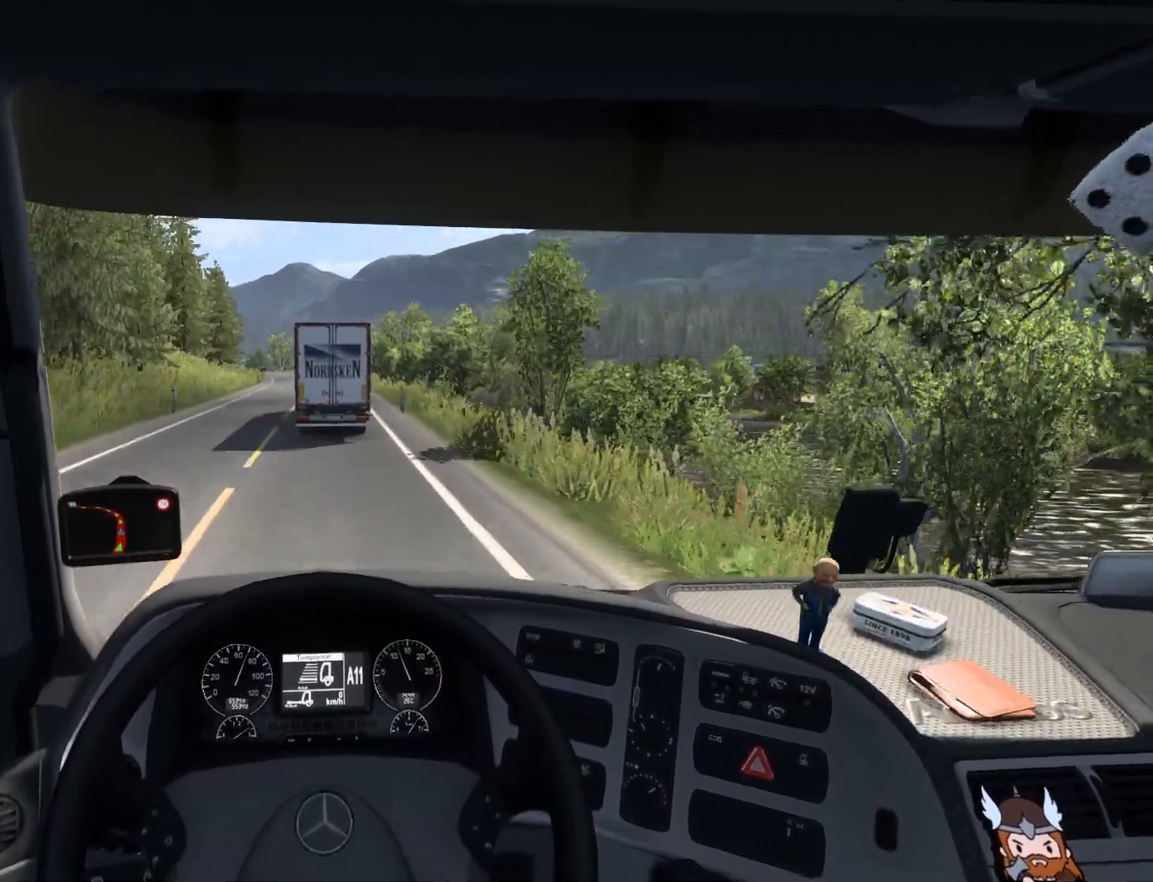
{"buttons": ["R2"], "left_stick": "center", "events": [[400, "R2", "down"]]}
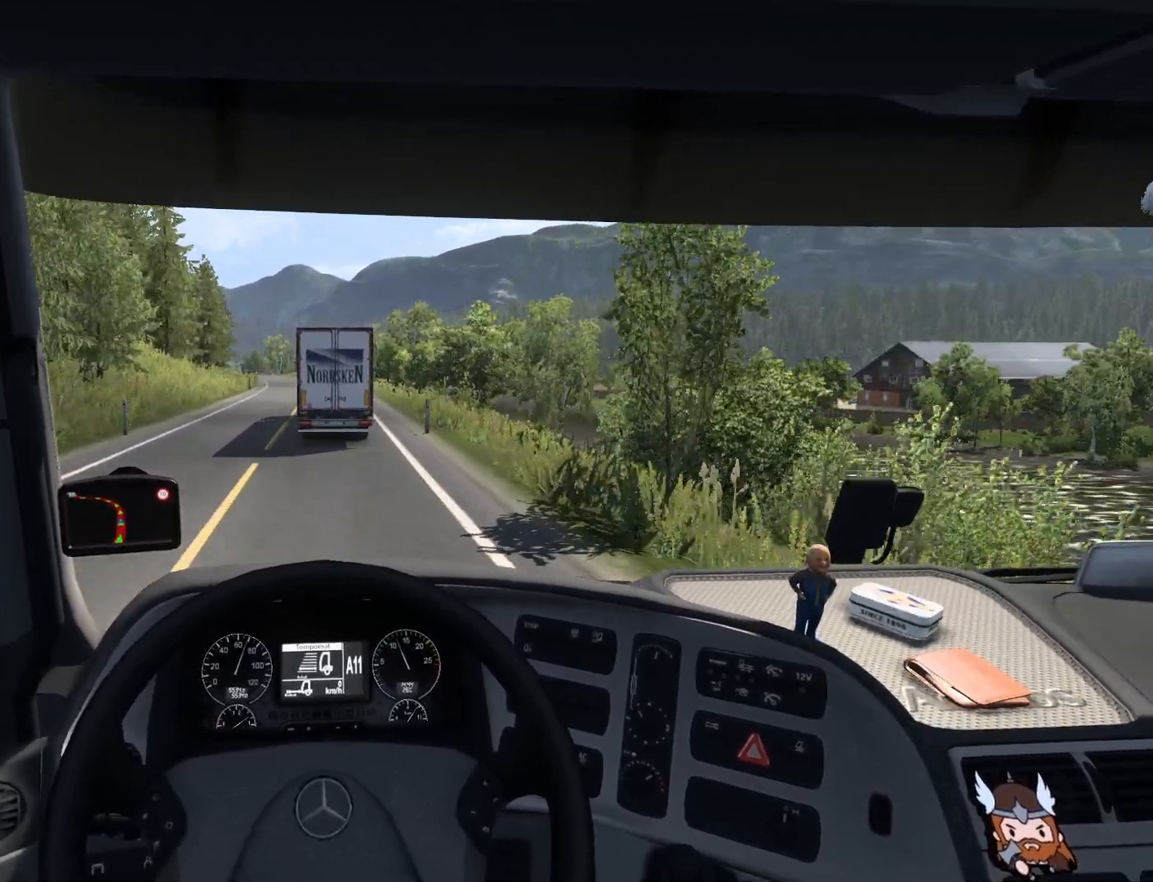
{"buttons": ["R2"], "left_stick": "center", "events": []}
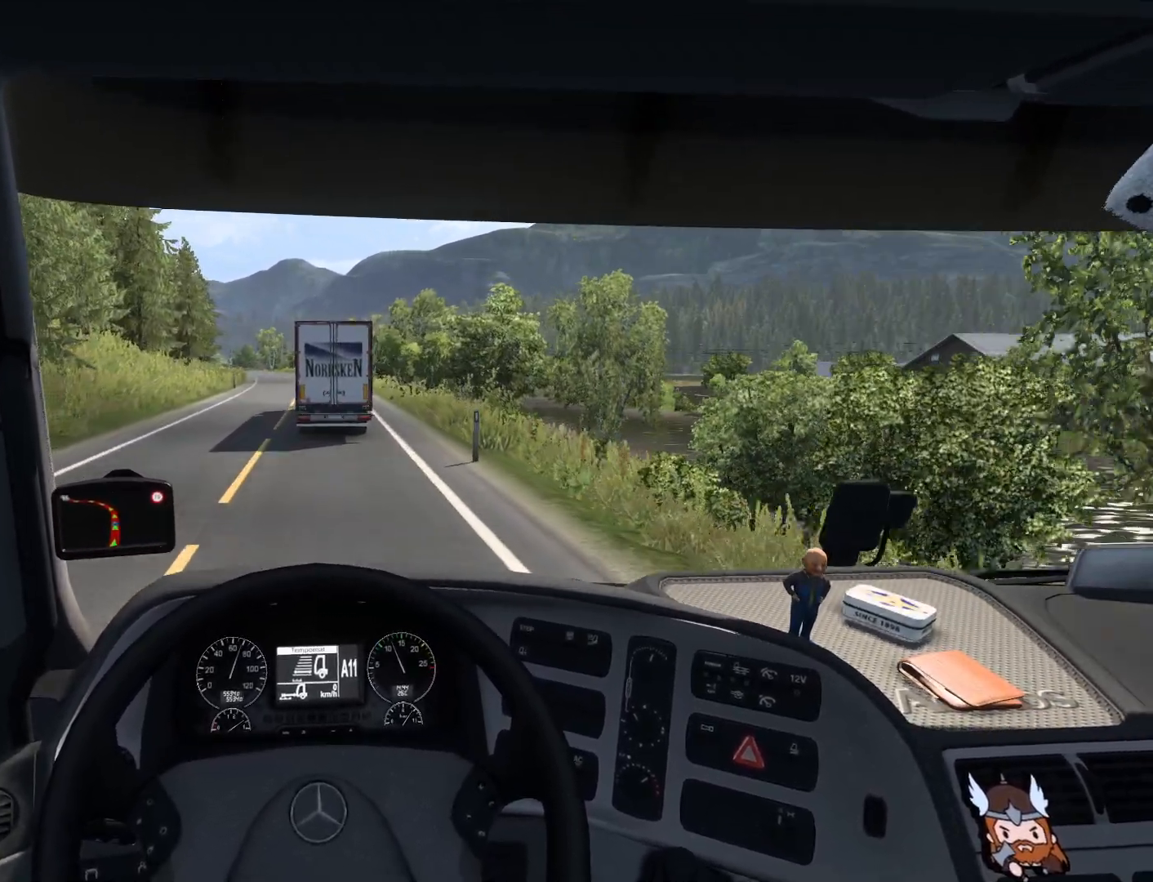
{"buttons": ["R2"], "left_stick": "center", "events": []}
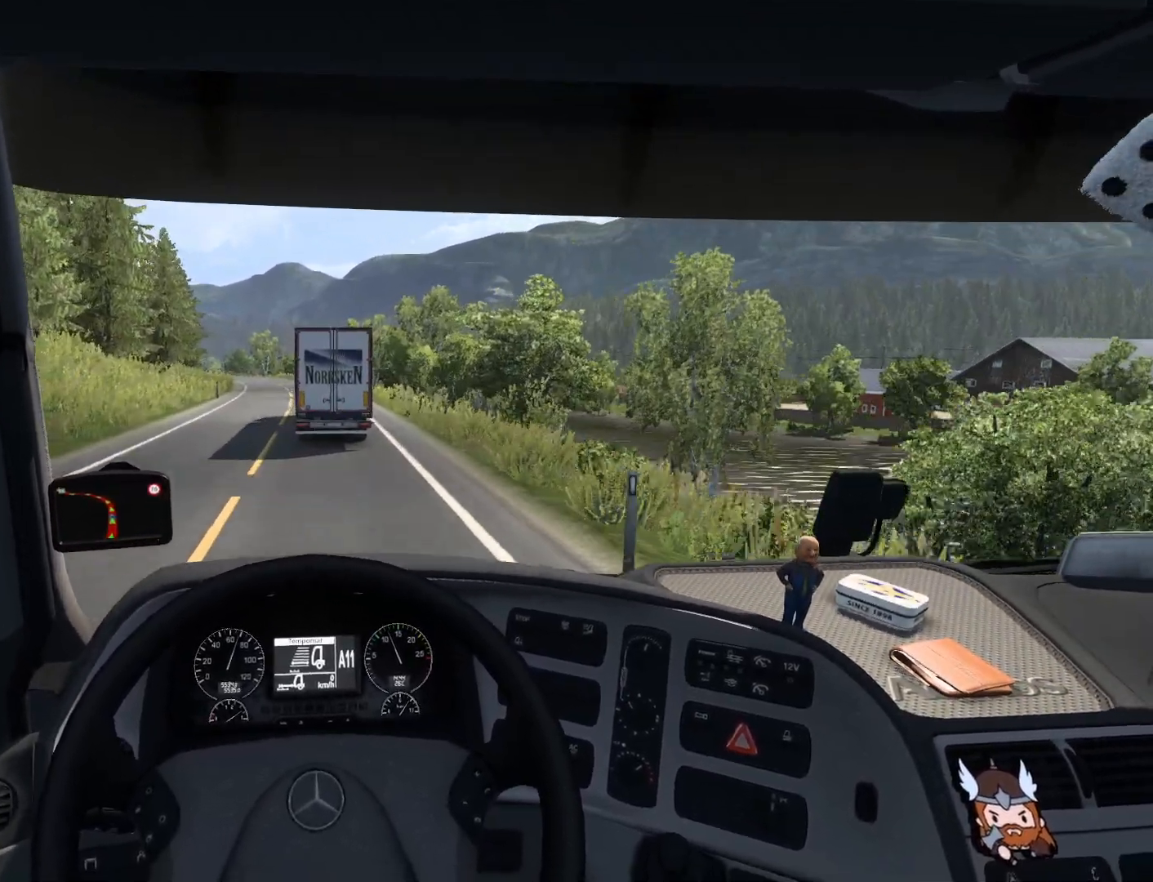
{"buttons": ["R2"], "left_stick": "center", "events": []}
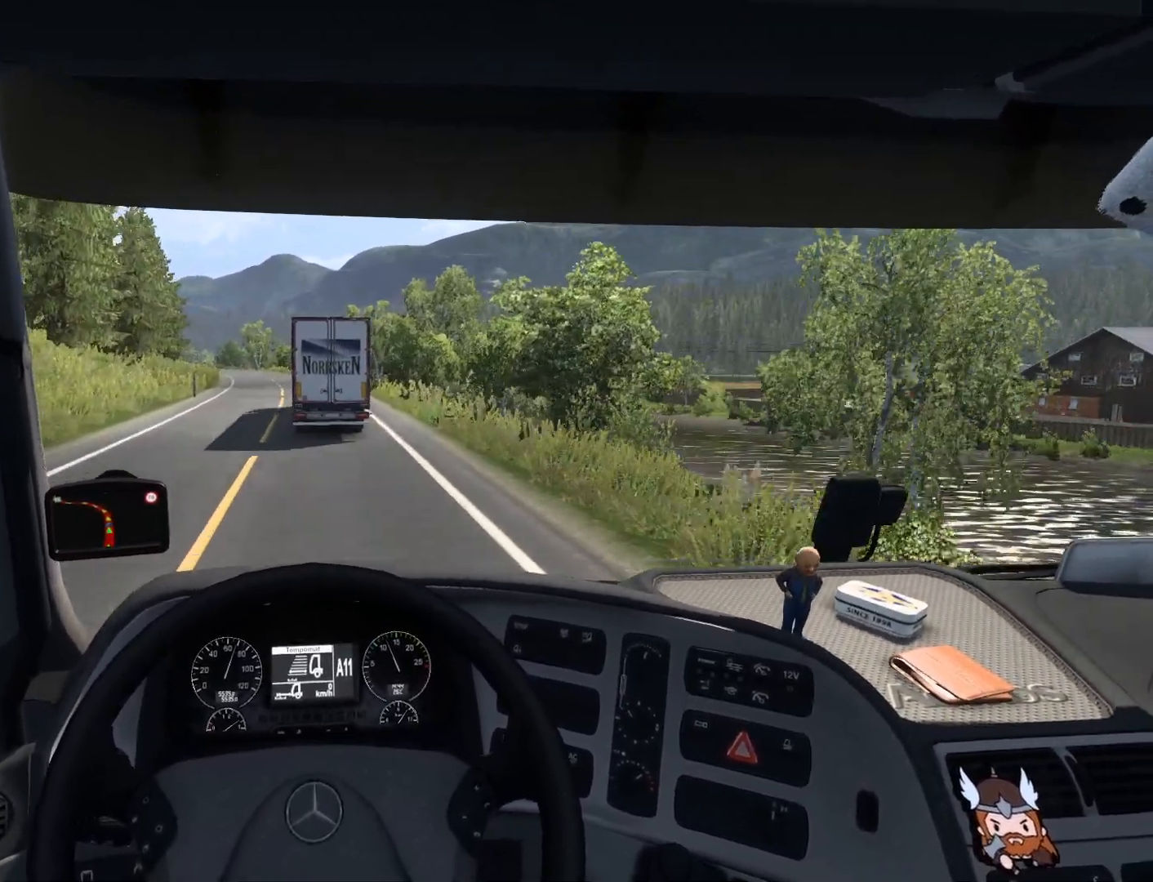
{"buttons": ["R2"], "left_stick": "center", "events": []}
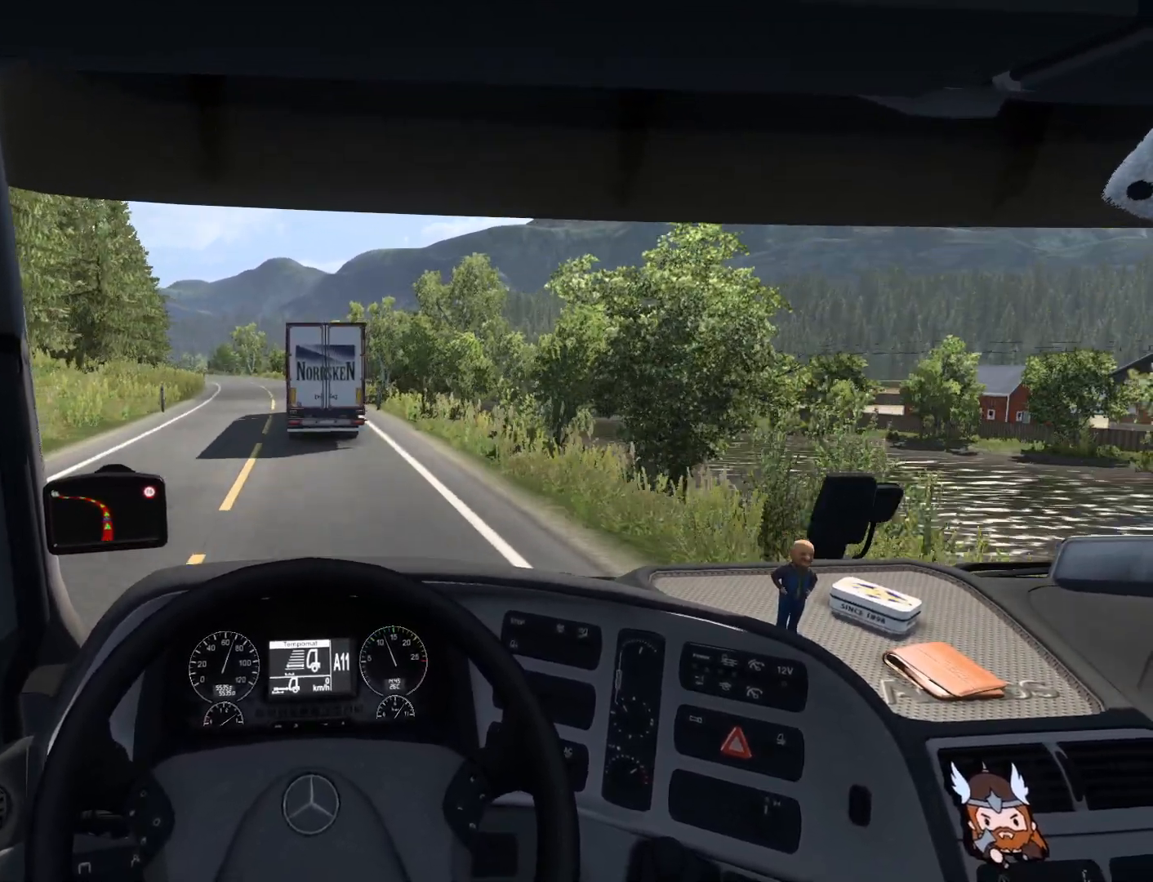
{"buttons": ["R2"], "left_stick": "center", "events": []}
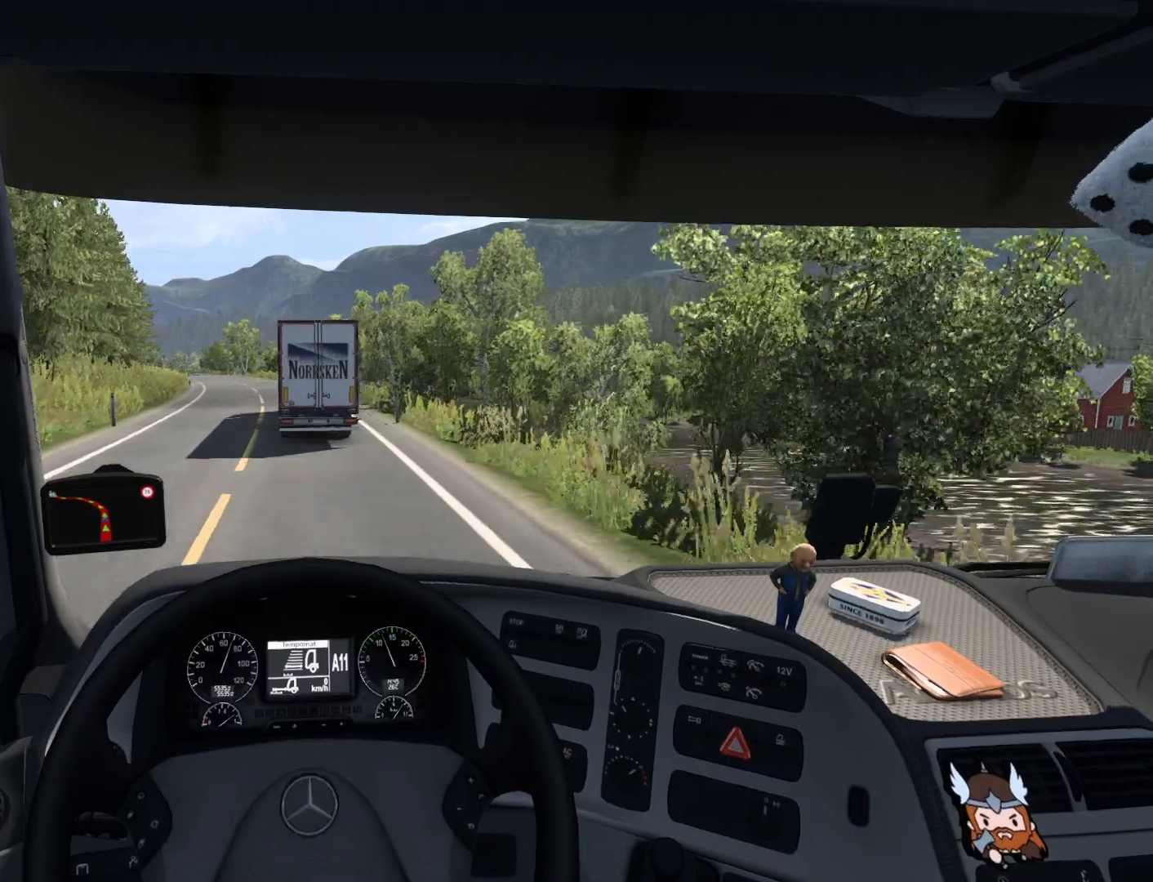
{"buttons": ["R2"], "left_stick": "center", "events": []}
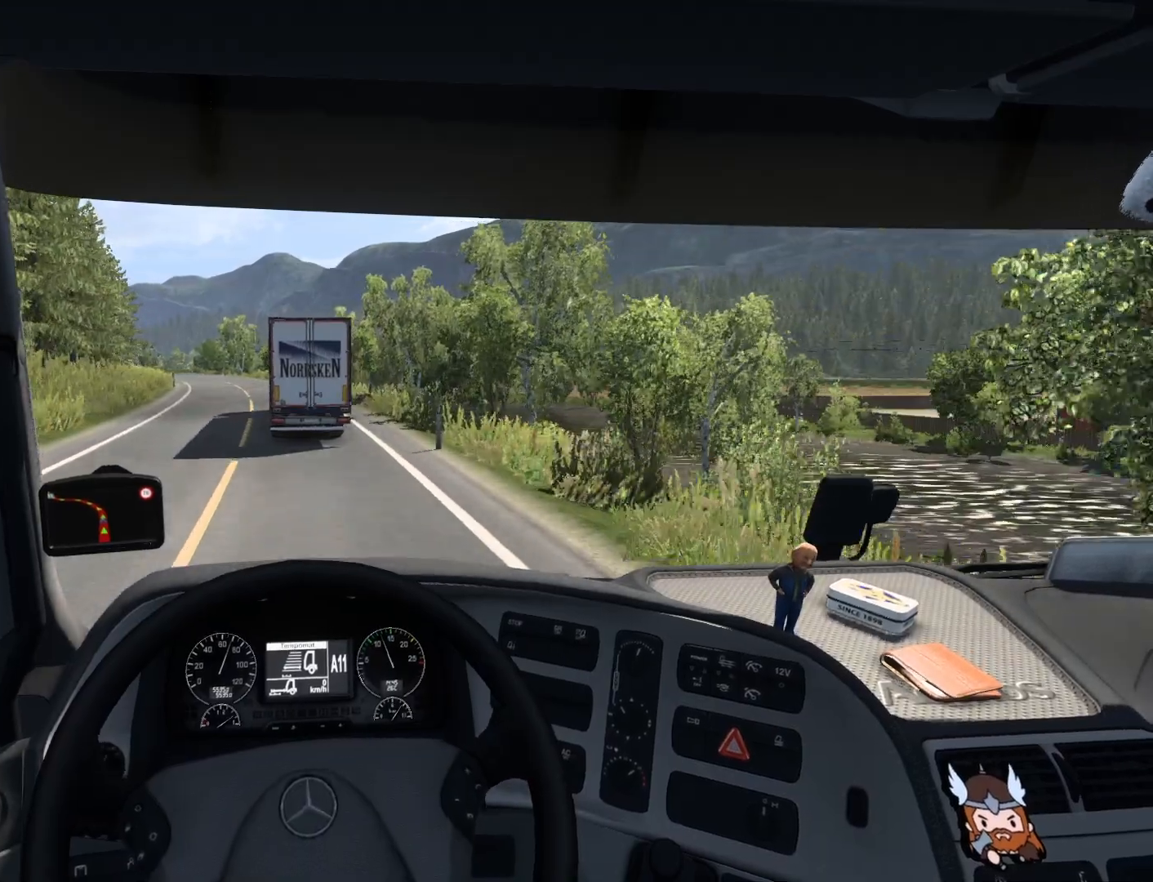
{"buttons": ["R2"], "left_stick": "center", "events": []}
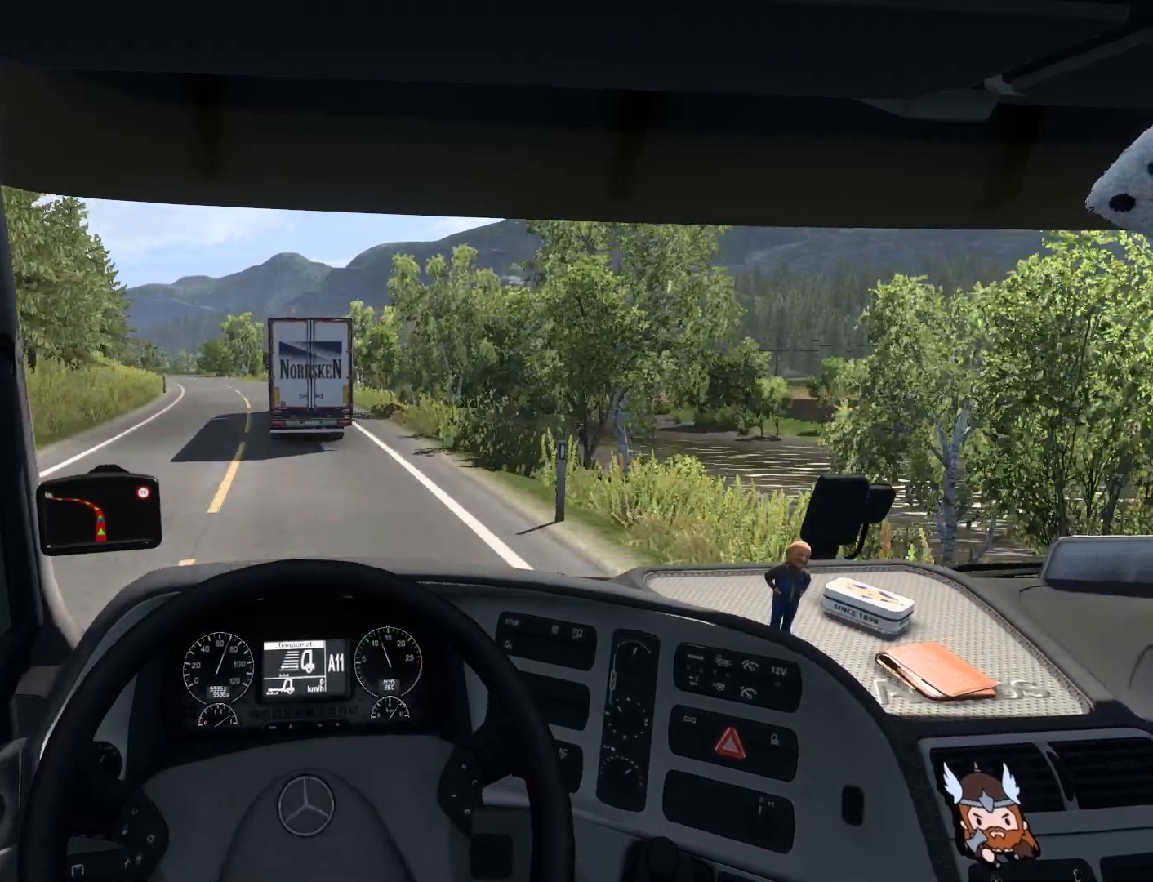
{"buttons": ["R2"], "left_stick": "center", "events": []}
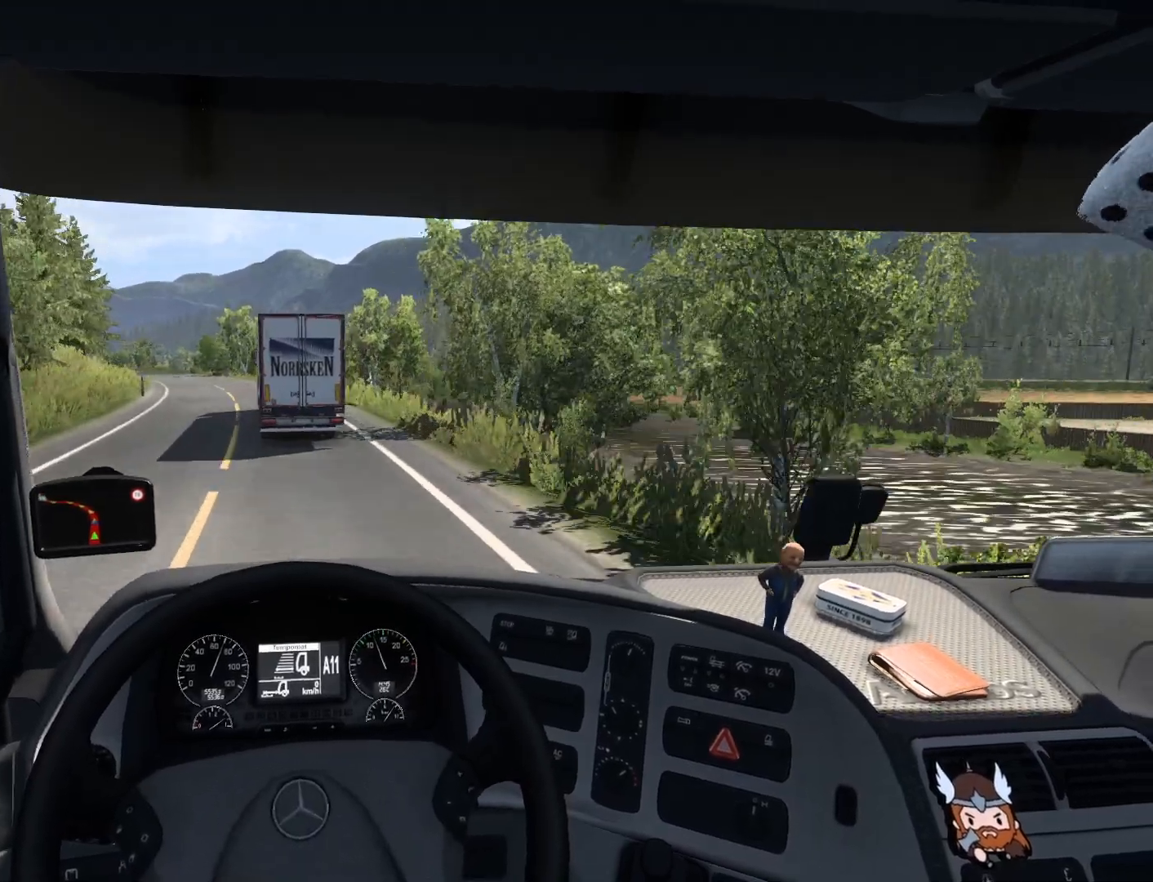
{"buttons": ["R2"], "left_stick": "center", "events": []}
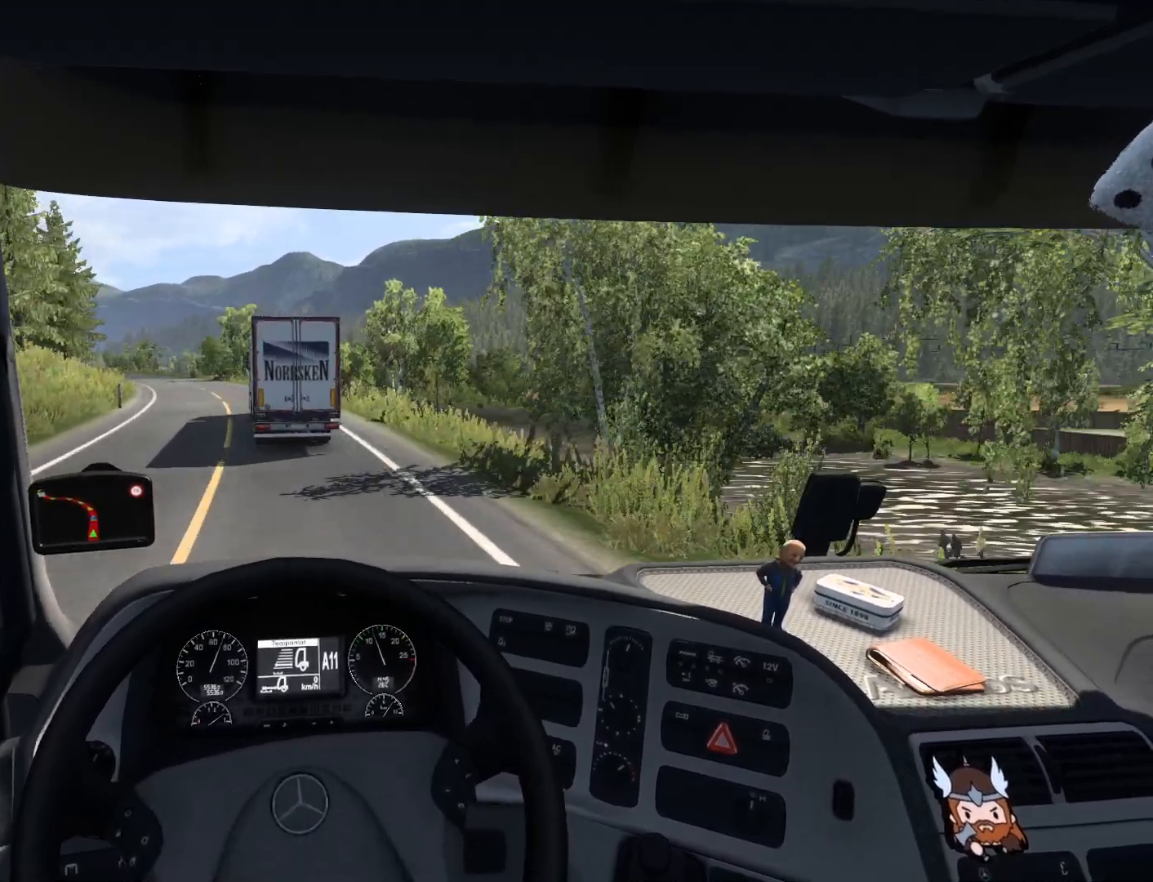
{"buttons": ["R2"], "left_stick": "center", "events": []}